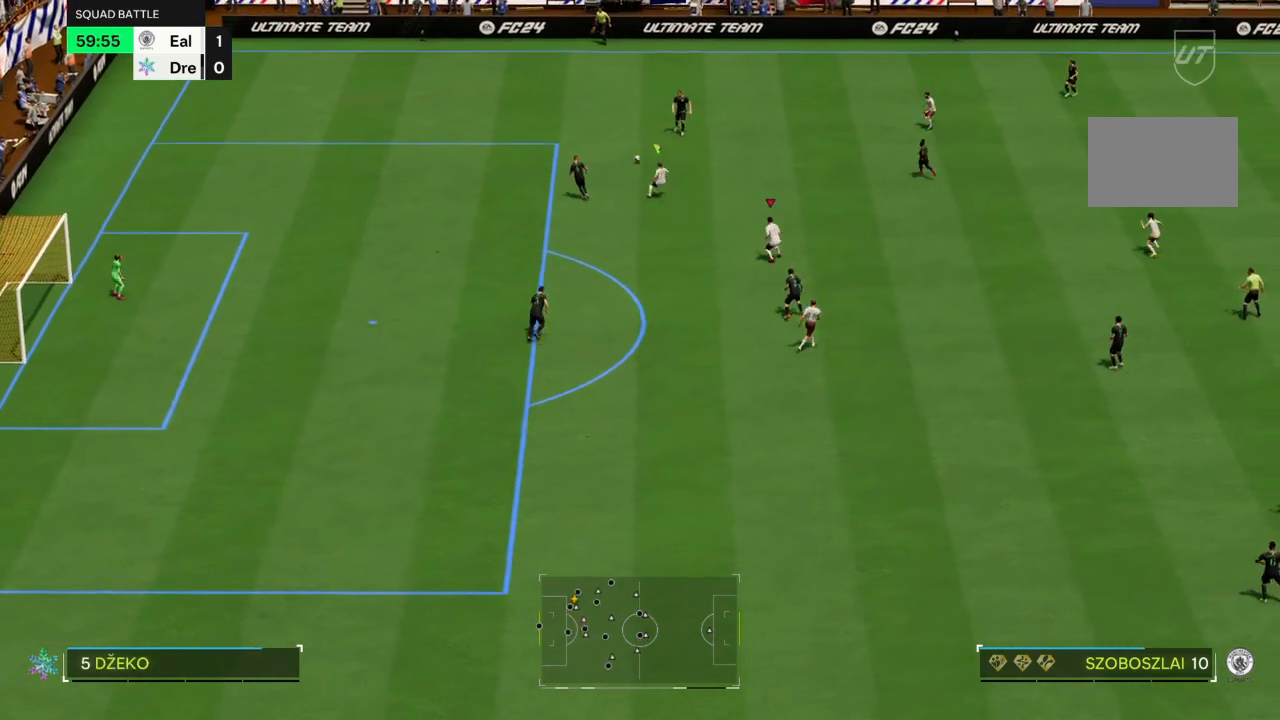
Gameplay with a controller (PlayStation layout); each line is a JSON object with the inputs held at the frame after it. "events" lists button and stick changes between this image and that frame as [ms after this image, input, new state], when the widget could be followed in between. Not read: L3 R3.
{"buttons": ["R2"], "left_stick": "up-right", "right_stick": "center", "events": [[167, "L2", "up"], [301, "R2", "down"], [501, "left_stick", "up-right"]]}
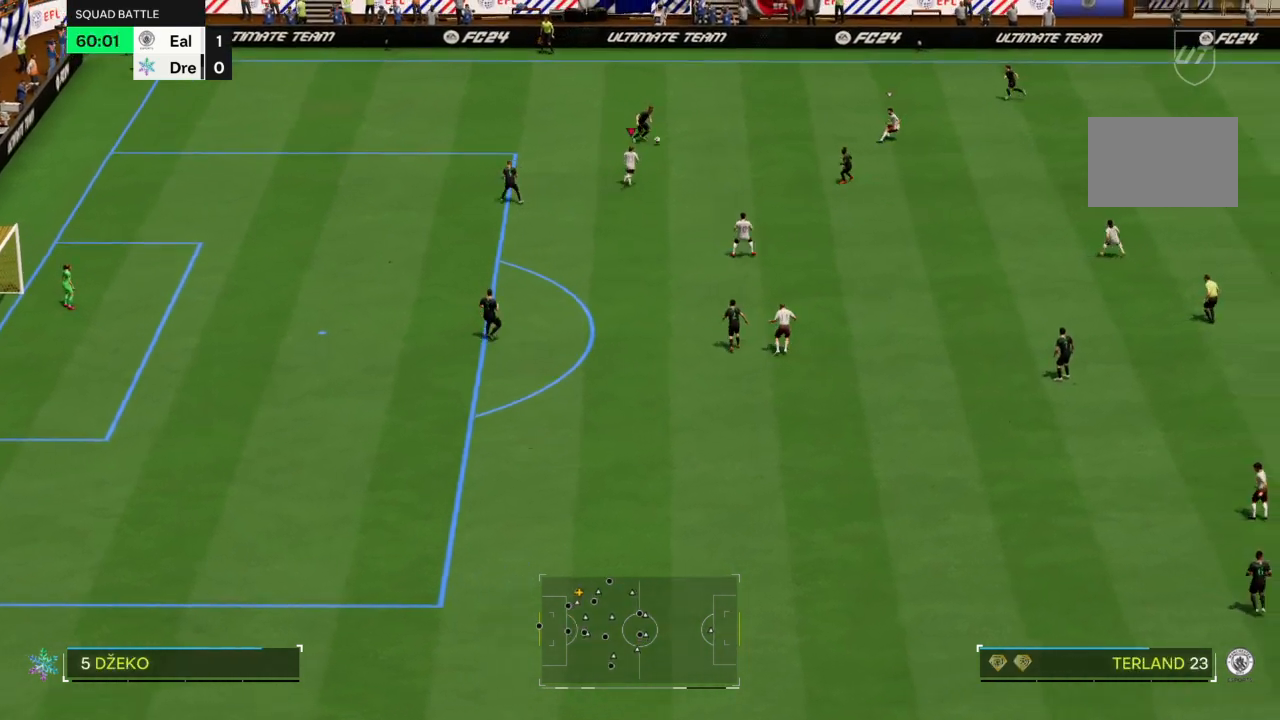
{"buttons": ["R2"], "left_stick": "up-right", "right_stick": "center", "events": []}
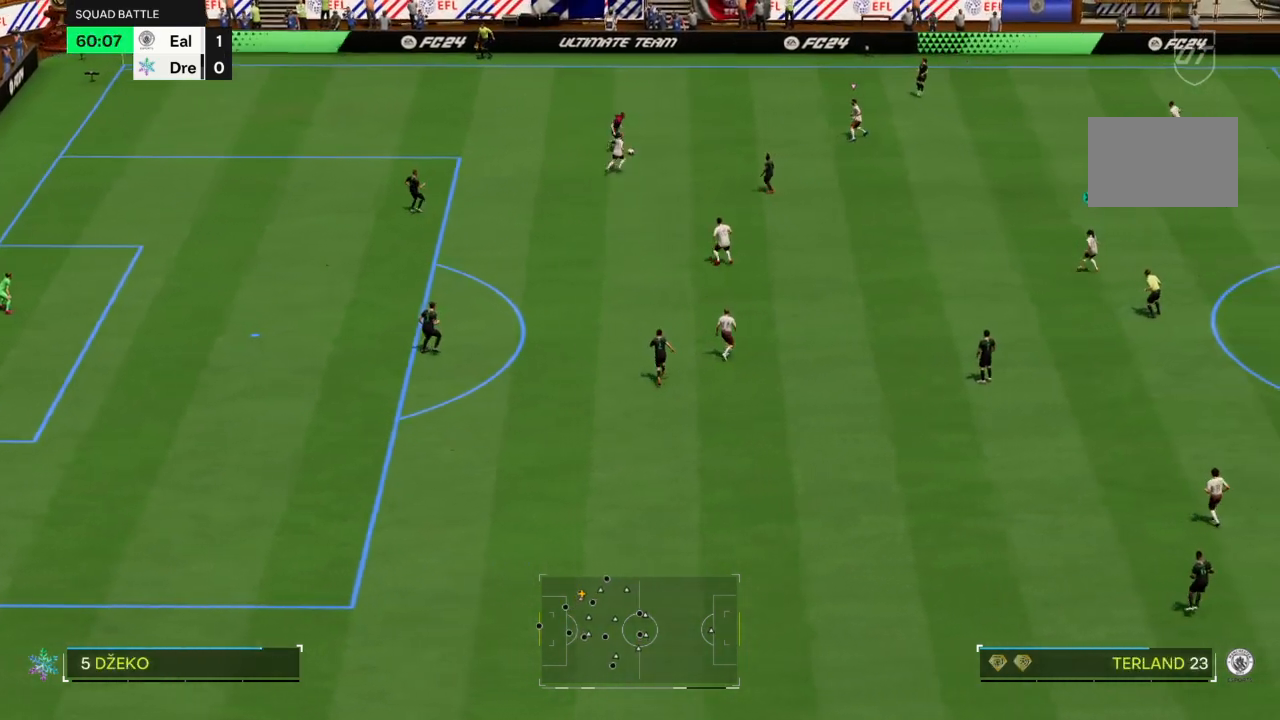
{"buttons": ["R2"], "left_stick": "up-right", "right_stick": "center", "events": [[34, "CIRCLE", "down"], [200, "CIRCLE", "up"]]}
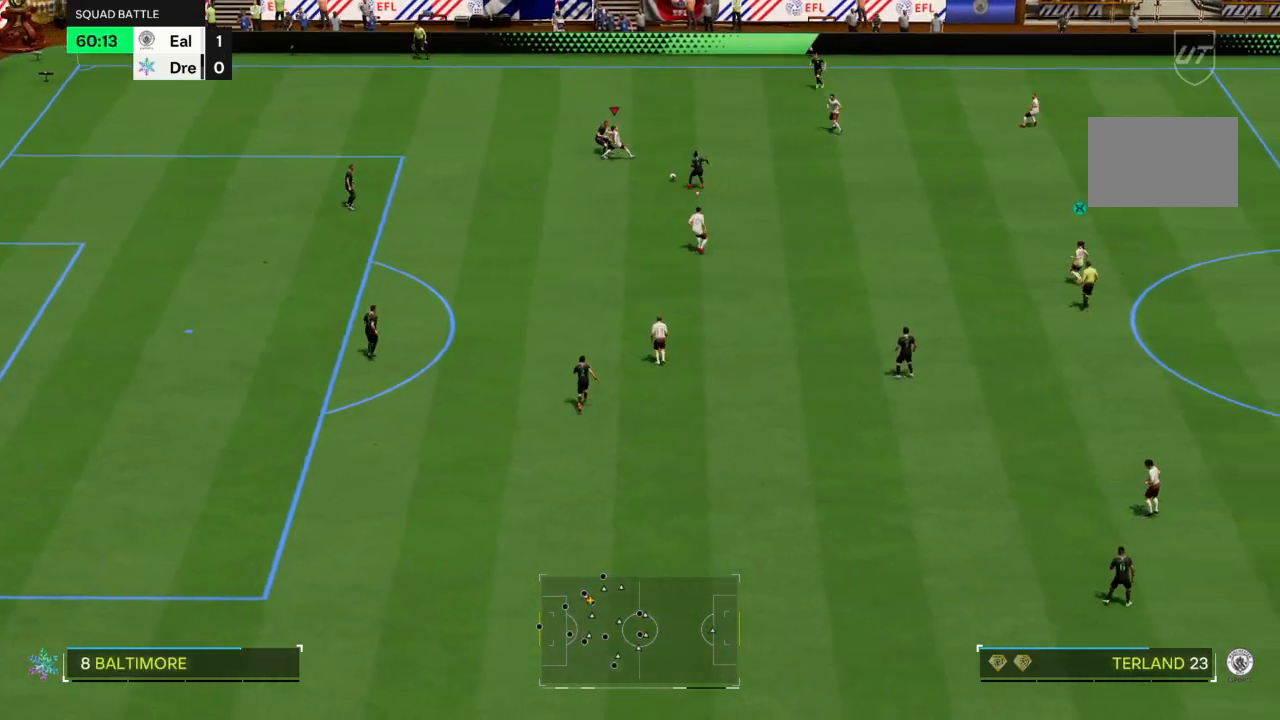
{"buttons": ["R2"], "left_stick": "up-right", "right_stick": "center", "events": [[167, "left_stick", "down-right"], [233, "R2", "up"], [333, "R2", "down"], [333, "left_stick", "up"], [400, "left_stick", "up-right"]]}
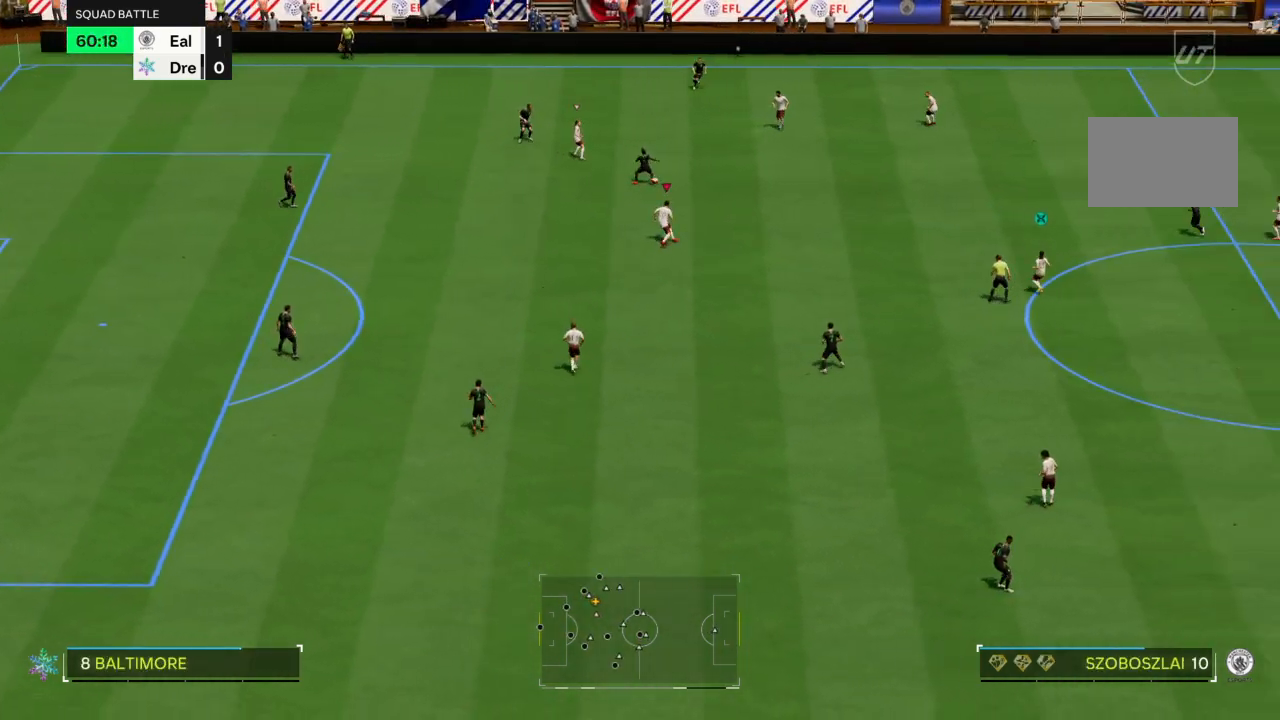
{"buttons": ["CROSS", "R2"], "left_stick": "up-right", "right_stick": "center", "events": [[334, "CROSS", "down"]]}
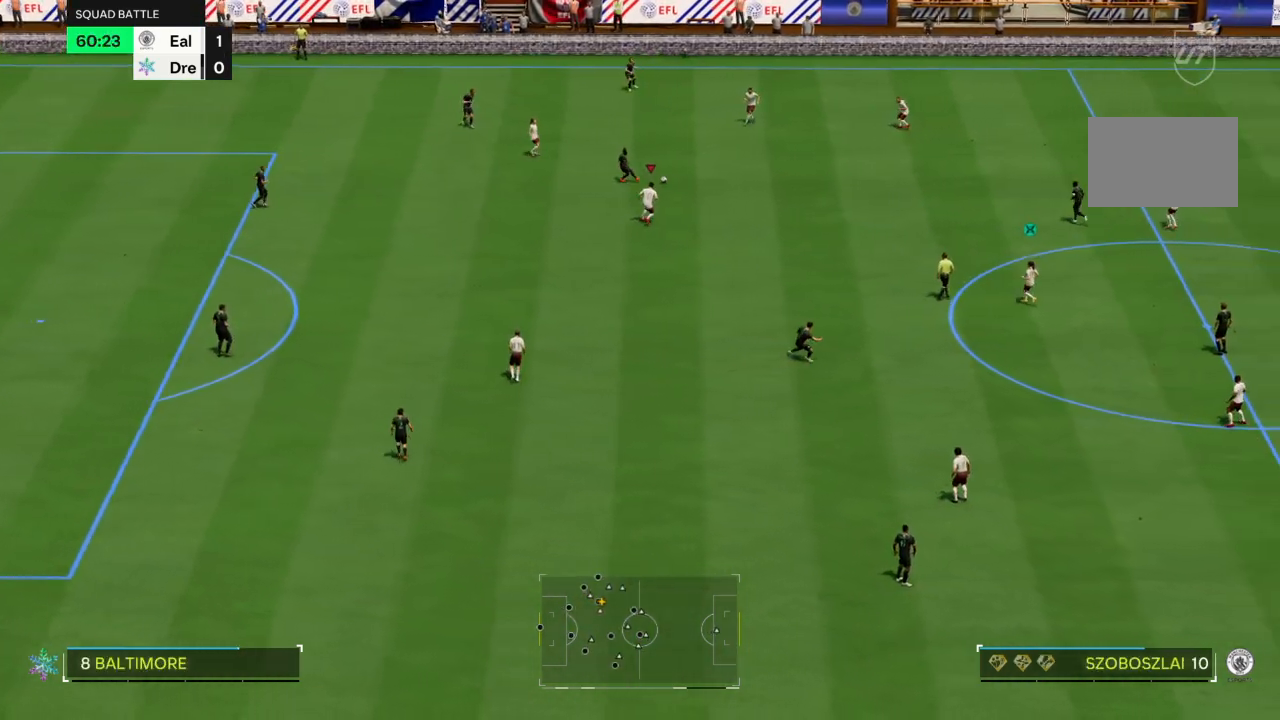
{"buttons": [], "left_stick": "up-right", "right_stick": "center", "events": [[333, "L1", "down"], [434, "L1", "up"], [500, "CROSS", "up"], [500, "R2", "up"]]}
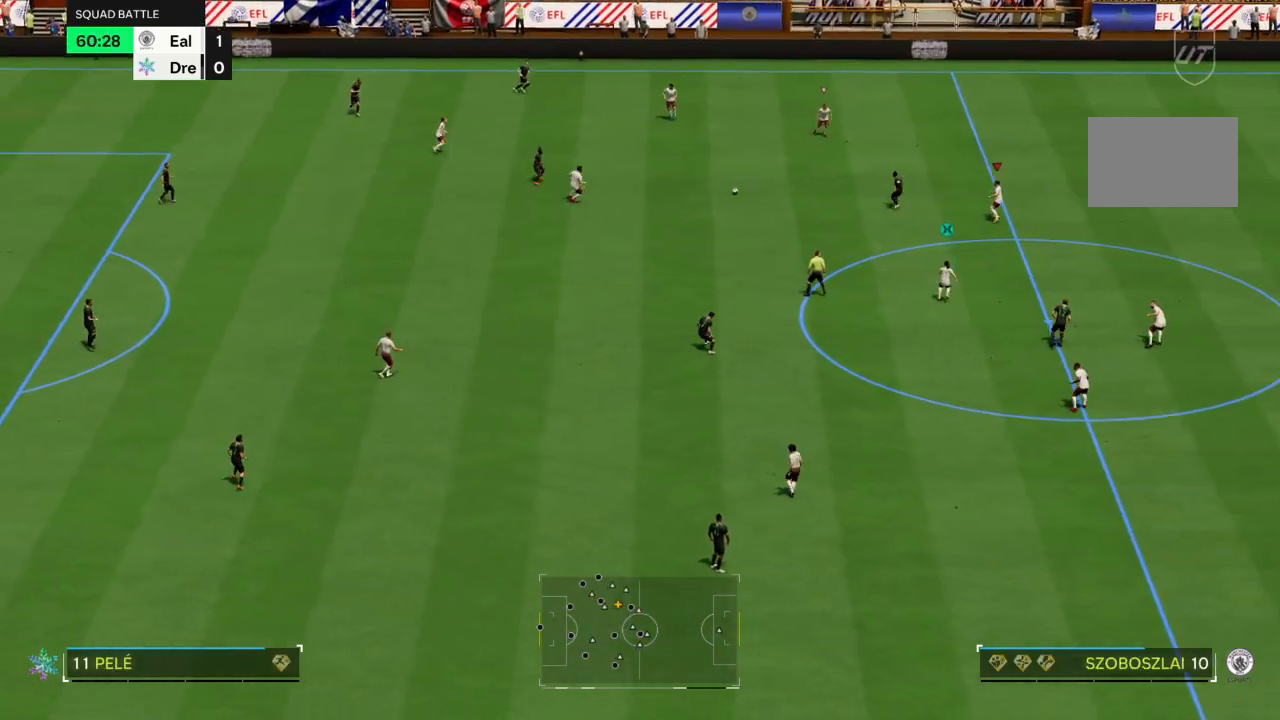
{"buttons": ["L2"], "left_stick": "up", "right_stick": "center", "events": [[34, "left_stick", "left"], [167, "L2", "down"], [267, "left_stick", "up-left"], [434, "left_stick", "up"]]}
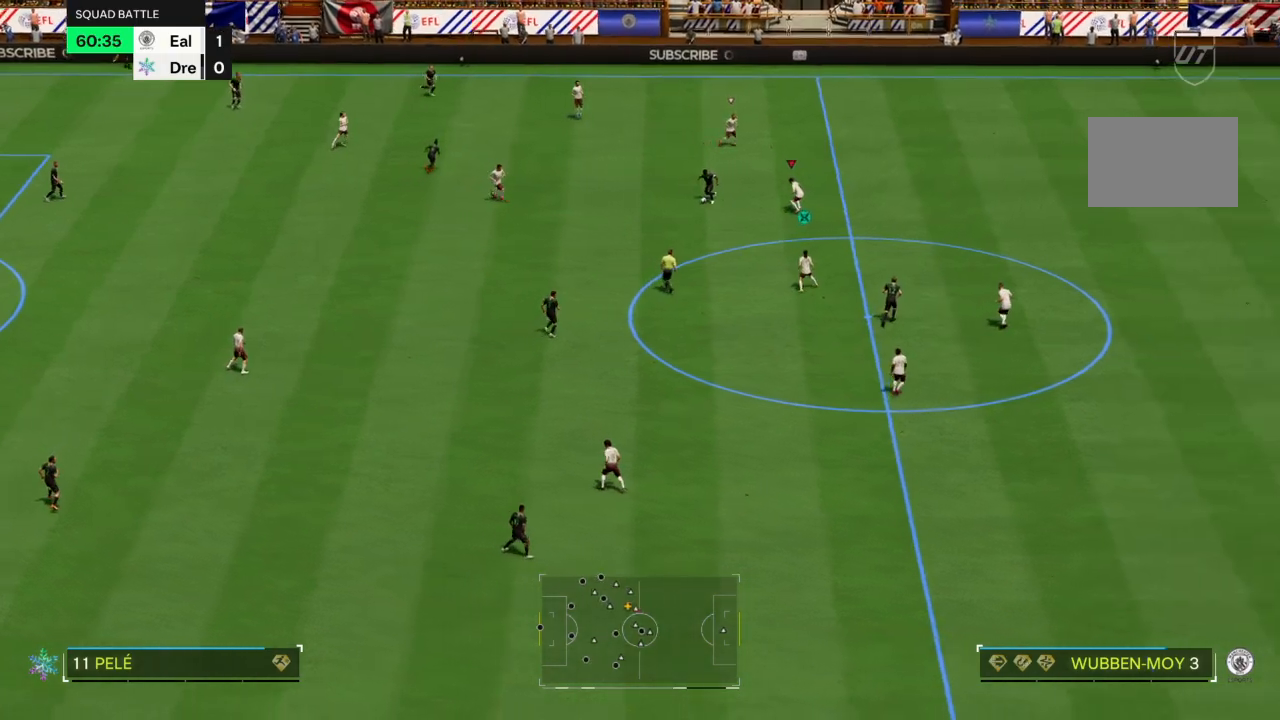
{"buttons": ["L2"], "left_stick": "down-left", "right_stick": "center", "events": [[100, "left_stick", "up-left"], [333, "left_stick", "down-left"]]}
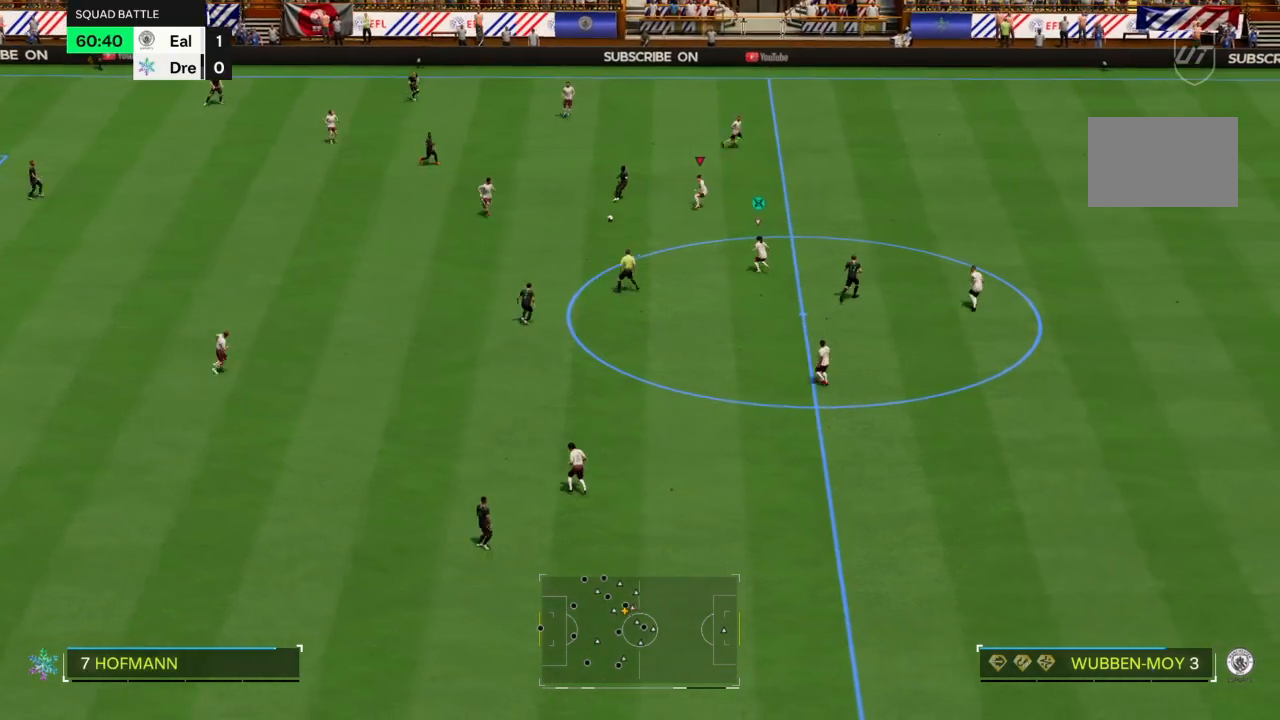
{"buttons": ["R2"], "left_stick": "down", "right_stick": "center", "events": [[301, "left_stick", "down"], [334, "L2", "up"], [434, "R2", "down"]]}
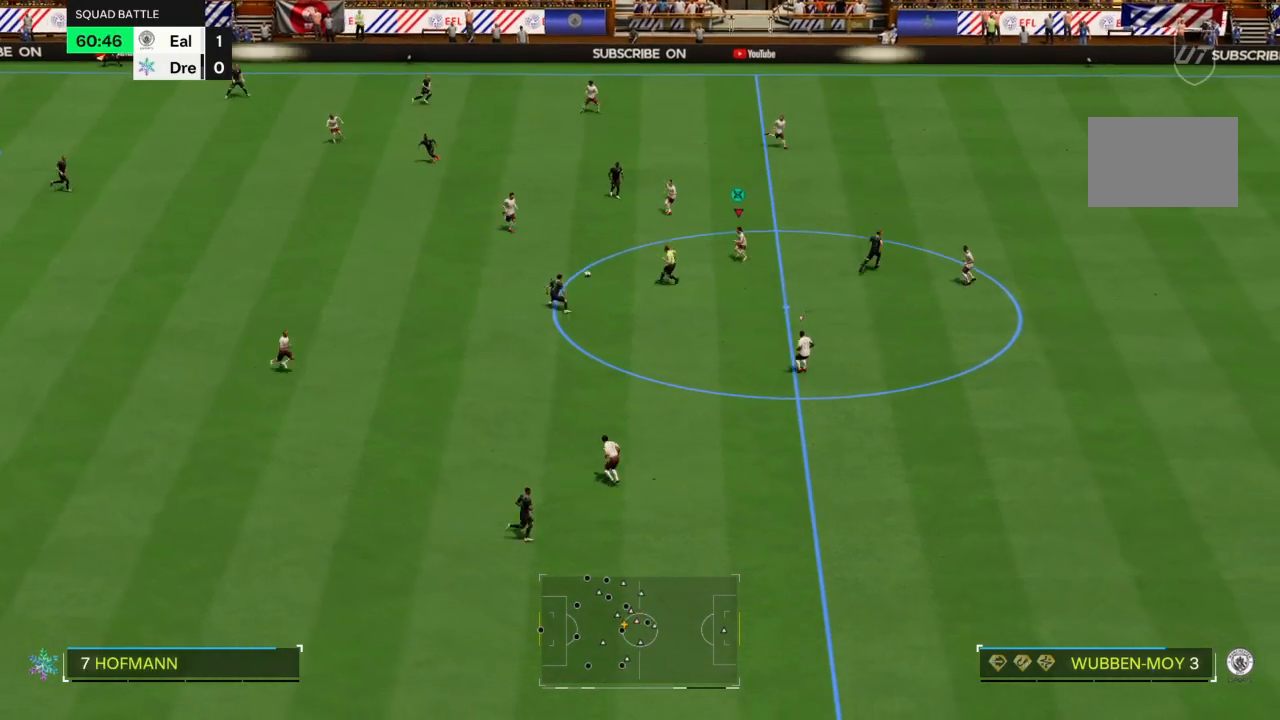
{"buttons": ["CROSS", "R2"], "left_stick": "down-left", "right_stick": "center", "events": [[367, "CROSS", "down"], [467, "left_stick", "down-left"]]}
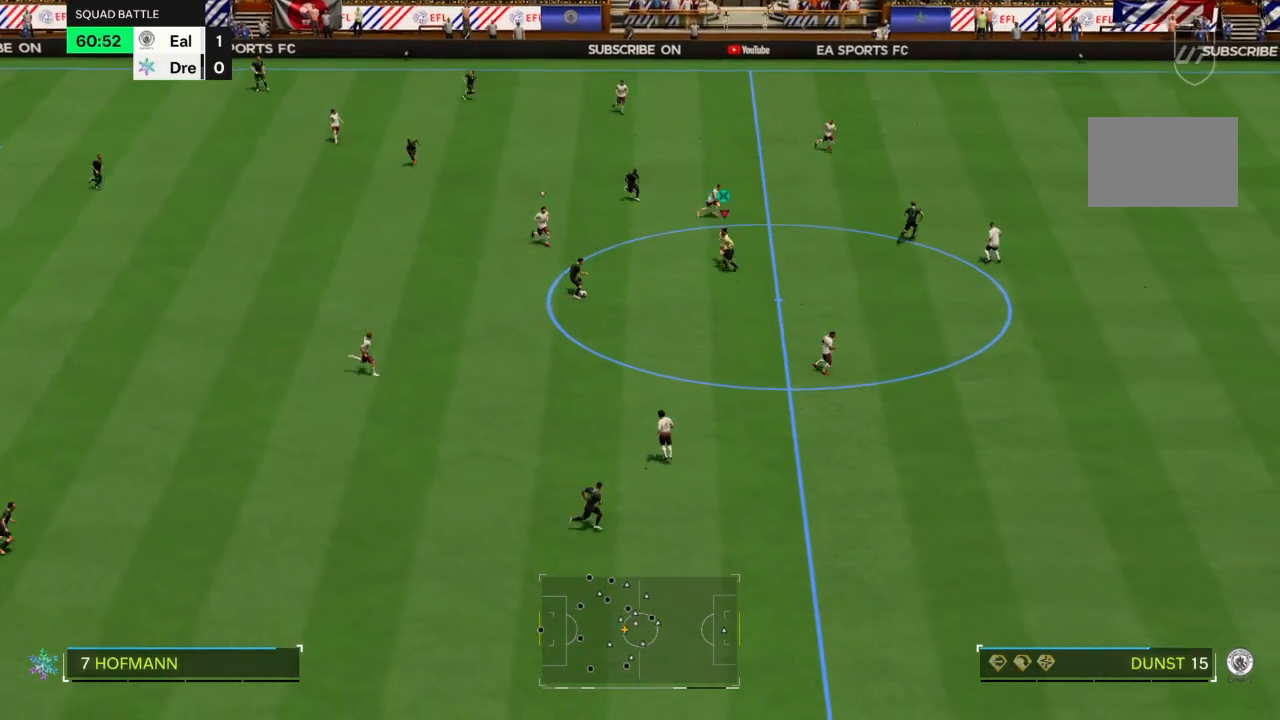
{"buttons": ["CROSS", "R2"], "left_stick": "down-left", "right_stick": "center", "events": []}
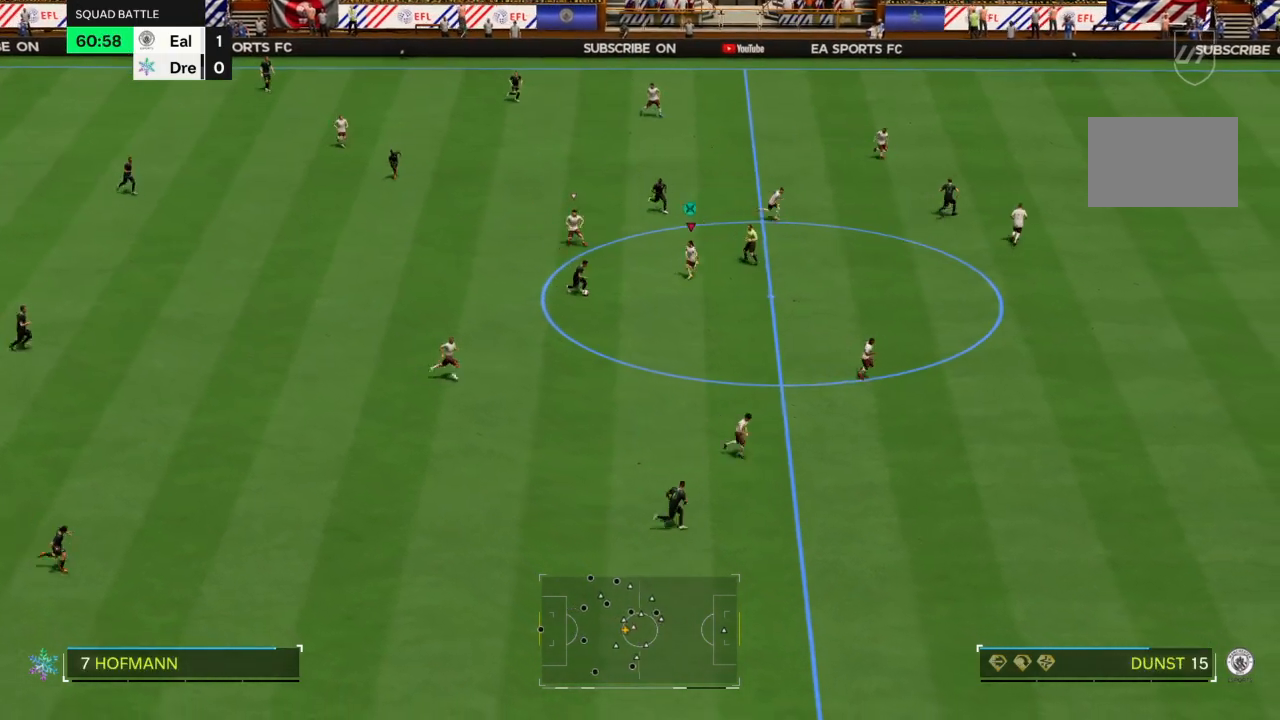
{"buttons": ["CIRCLE", "R2"], "left_stick": "down-left", "right_stick": "center", "events": [[367, "CIRCLE", "down"], [400, "CROSS", "up"]]}
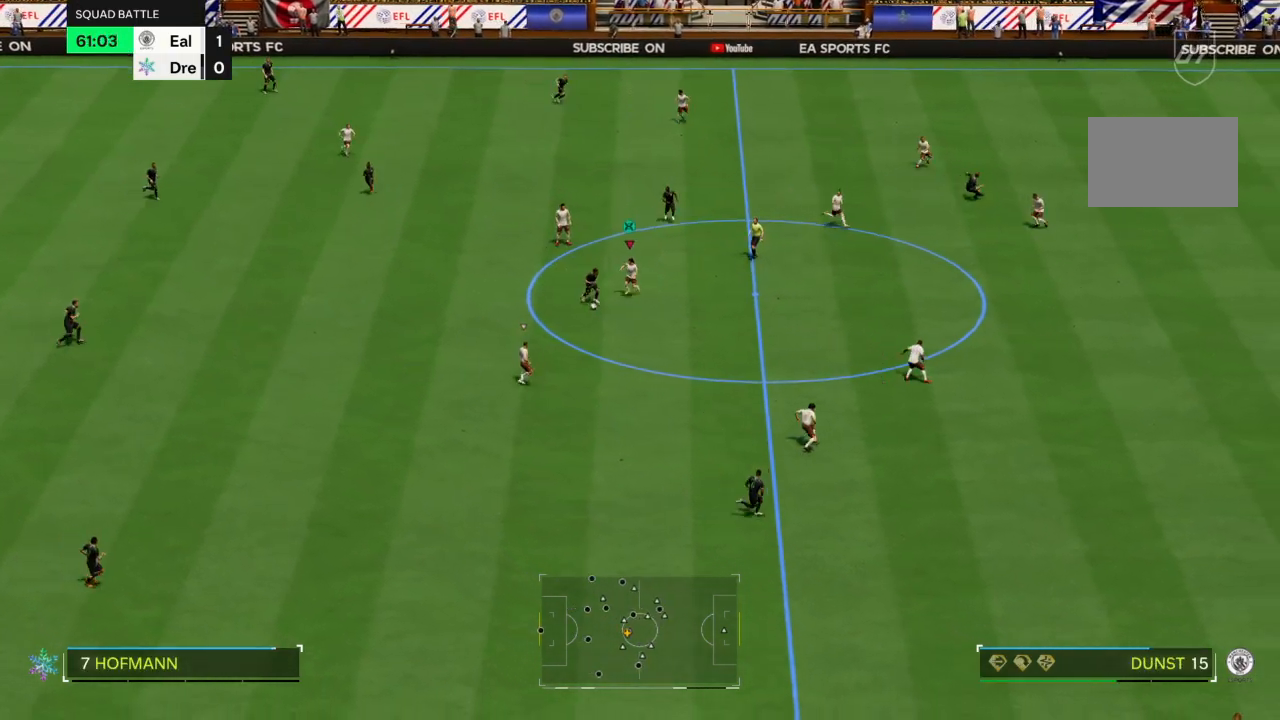
{"buttons": ["R2"], "left_stick": "down-left", "right_stick": "center", "events": [[167, "CIRCLE", "up"]]}
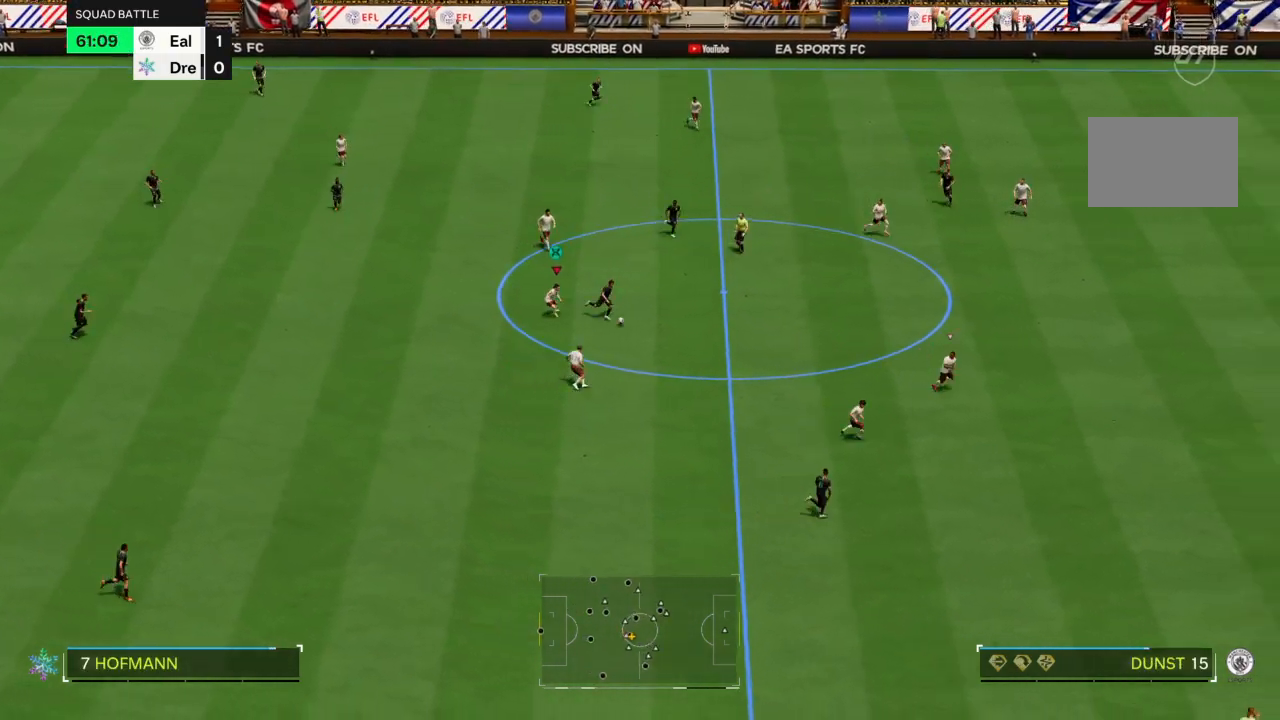
{"buttons": ["R2"], "left_stick": "up-right", "right_stick": "center", "events": [[133, "left_stick", "up-right"]]}
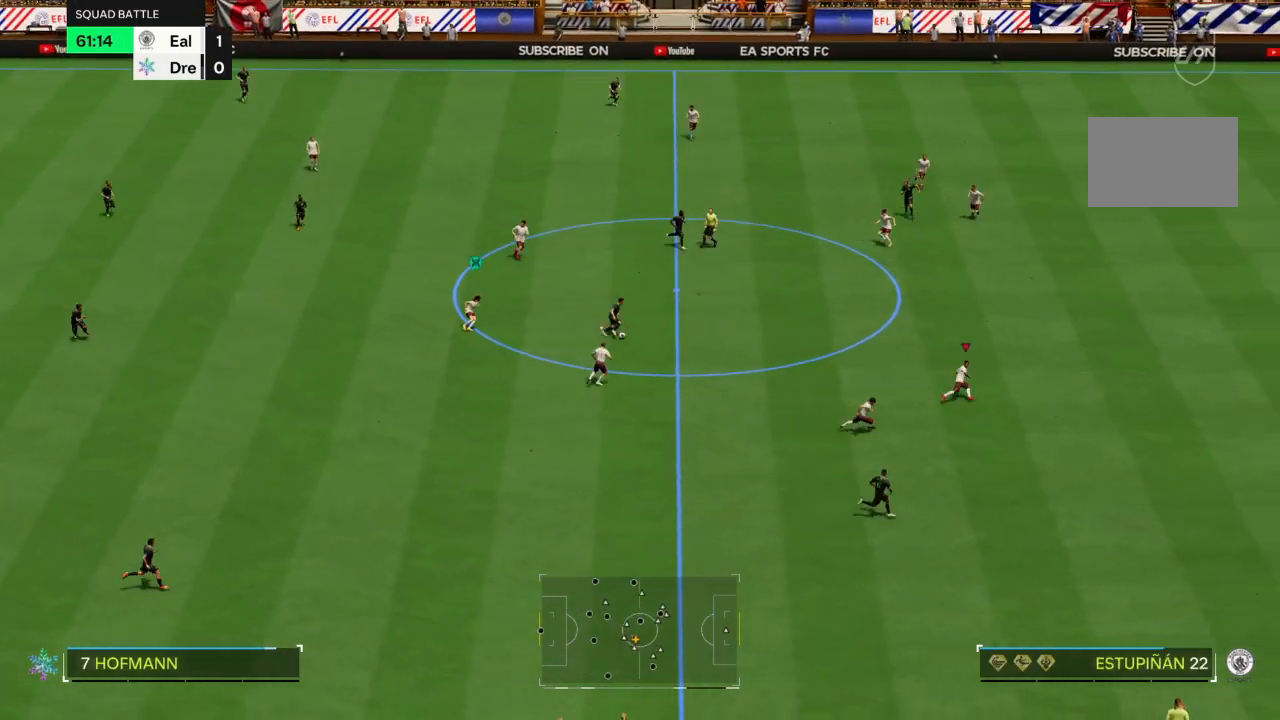
{"buttons": ["R2"], "left_stick": "up-right", "right_stick": "center", "events": []}
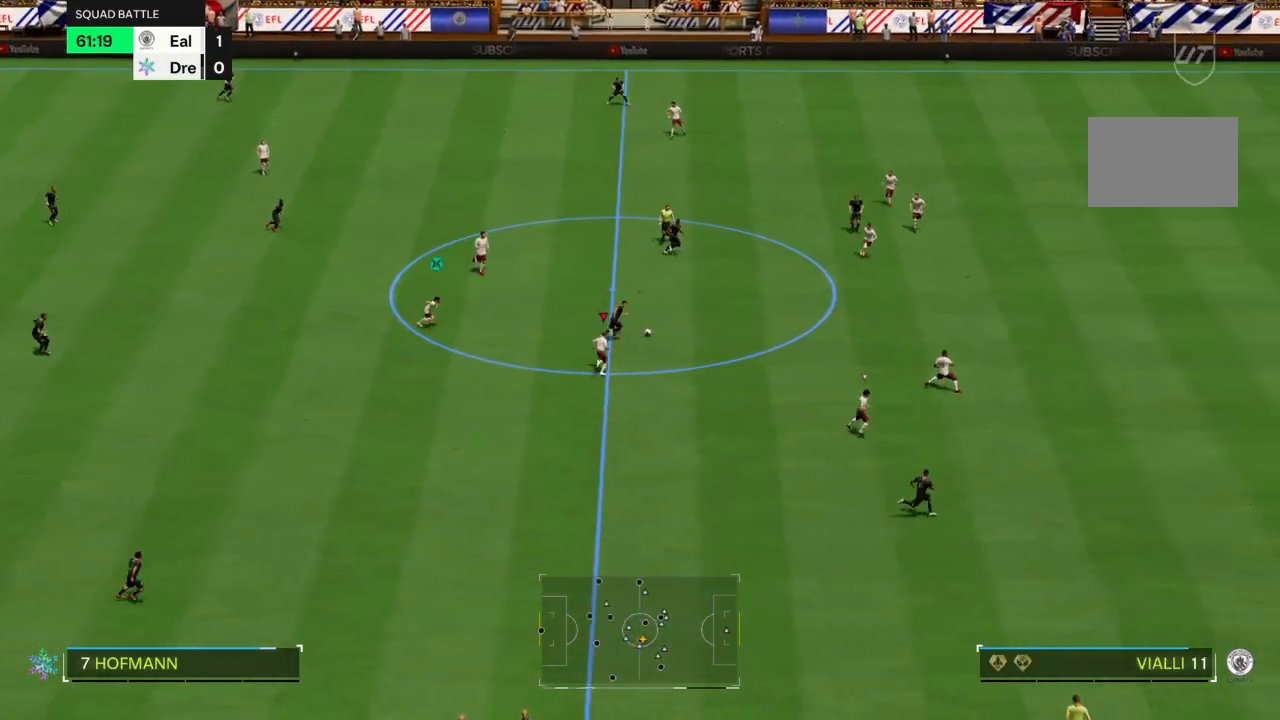
{"buttons": ["CROSS", "R2"], "left_stick": "up-right", "right_stick": "center", "events": [[33, "CROSS", "down"]]}
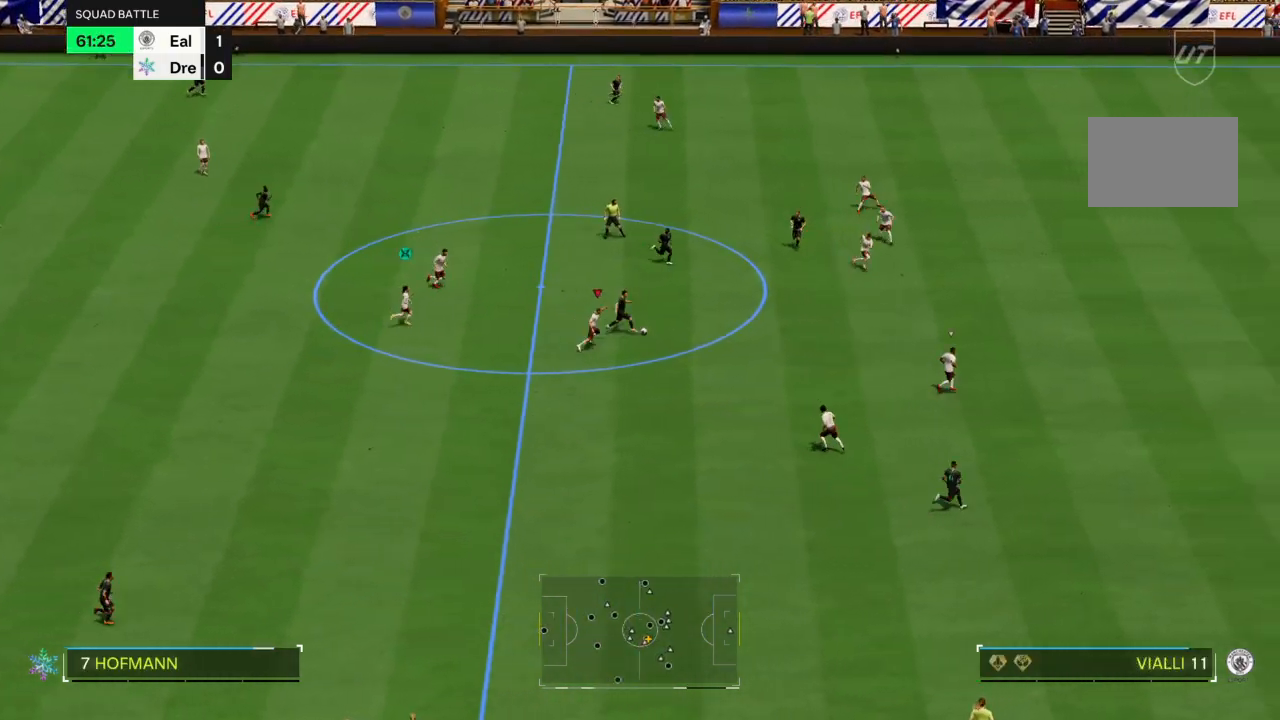
{"buttons": ["CROSS", "R2"], "left_stick": "down-right", "right_stick": "center", "events": [[501, "left_stick", "down-right"]]}
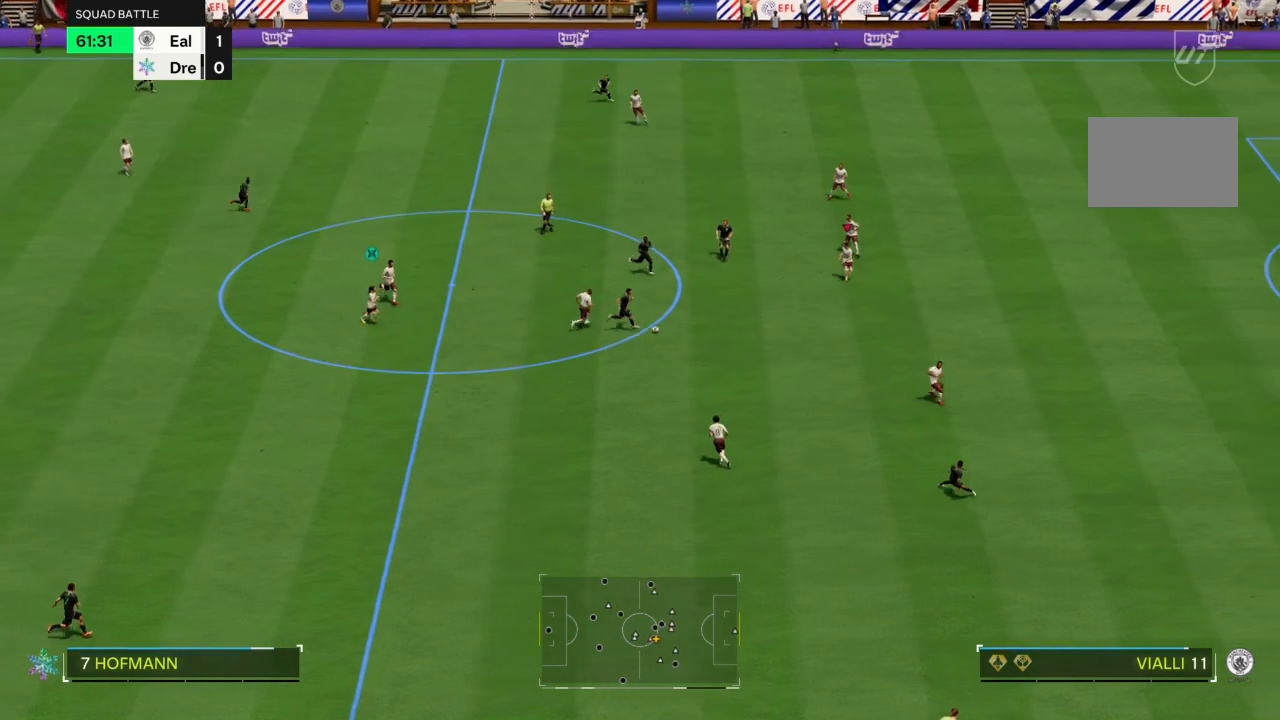
{"buttons": ["R2"], "left_stick": "down", "right_stick": "center", "events": [[67, "CROSS", "up"], [67, "left_stick", "down"], [100, "R2", "up"], [167, "R2", "down"]]}
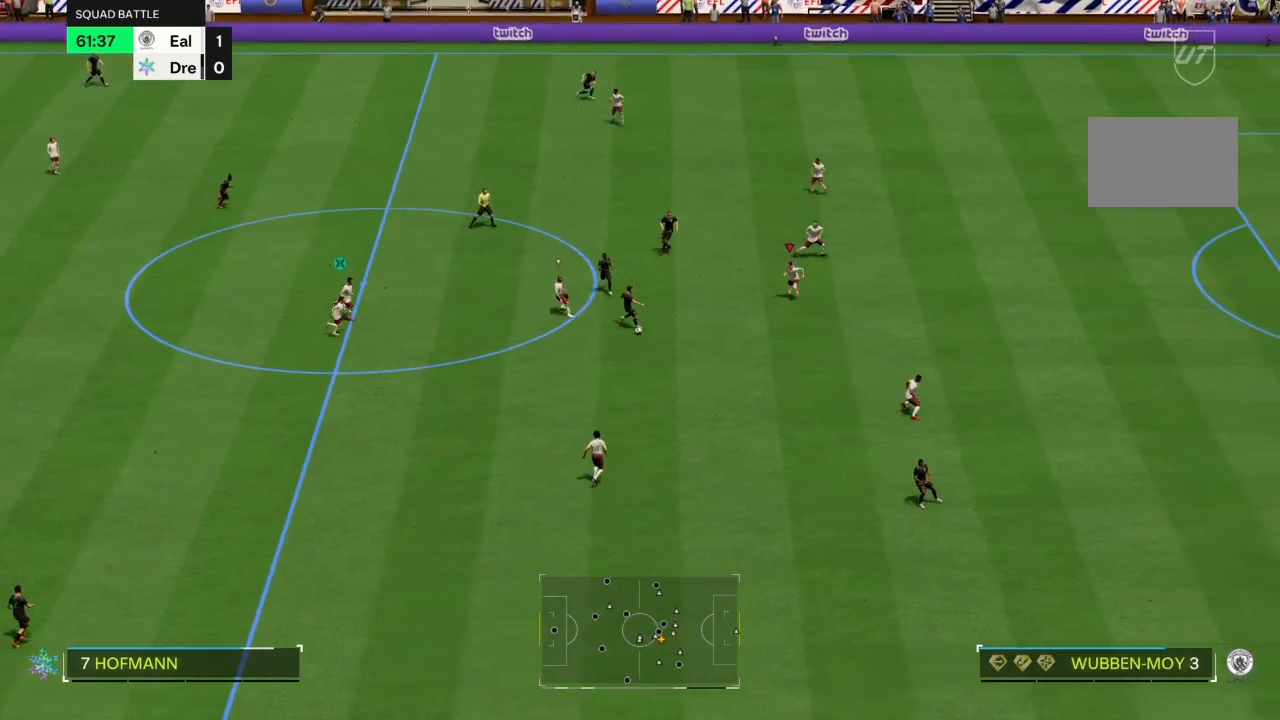
{"buttons": ["CROSS", "R2"], "left_stick": "down-left", "right_stick": "center", "events": [[100, "CROSS", "down"], [267, "left_stick", "down-left"]]}
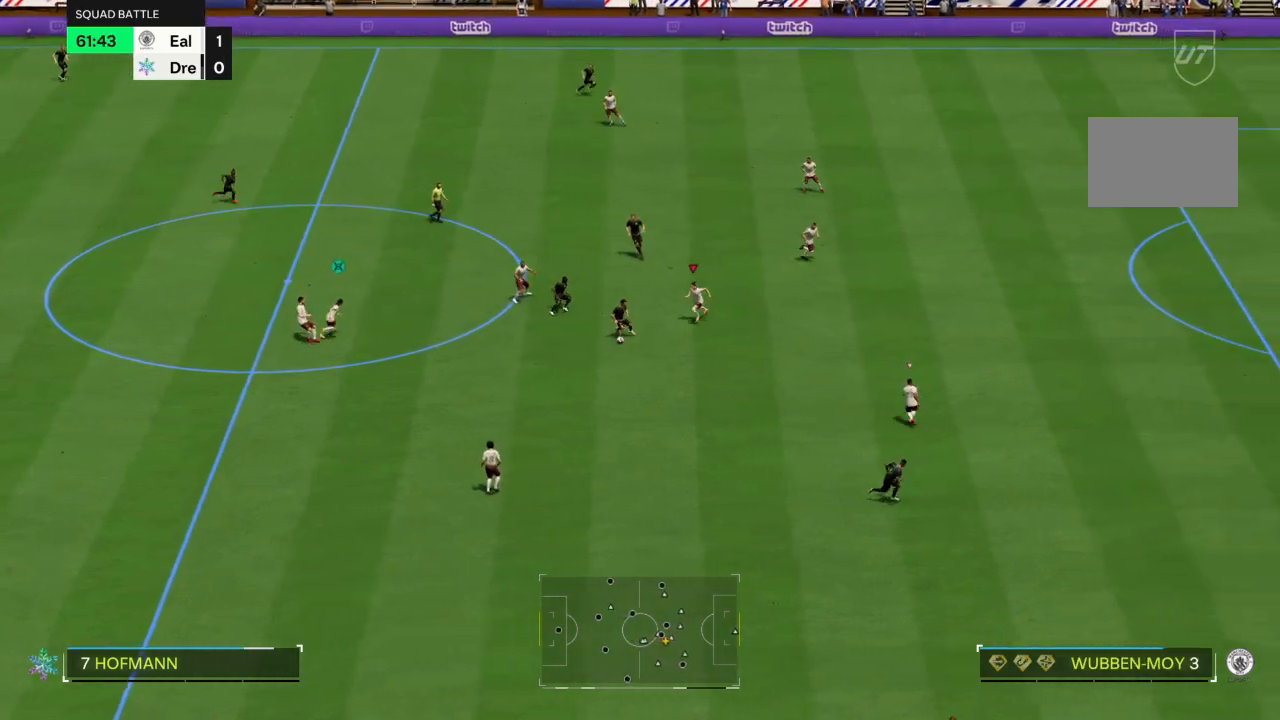
{"buttons": ["R2"], "left_stick": "down", "right_stick": "center", "events": [[100, "left_stick", "down"], [233, "CIRCLE", "down"], [233, "CROSS", "up"], [367, "CIRCLE", "up"]]}
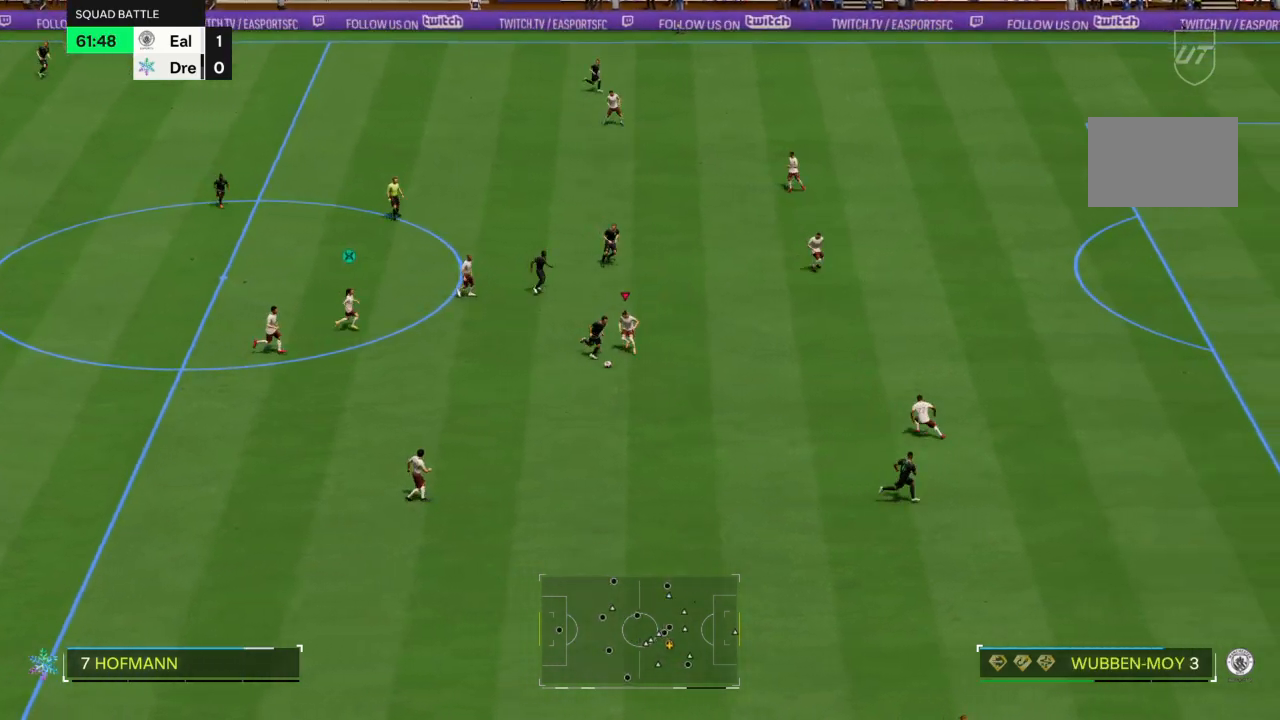
{"buttons": ["R2"], "left_stick": "down", "right_stick": "center", "events": []}